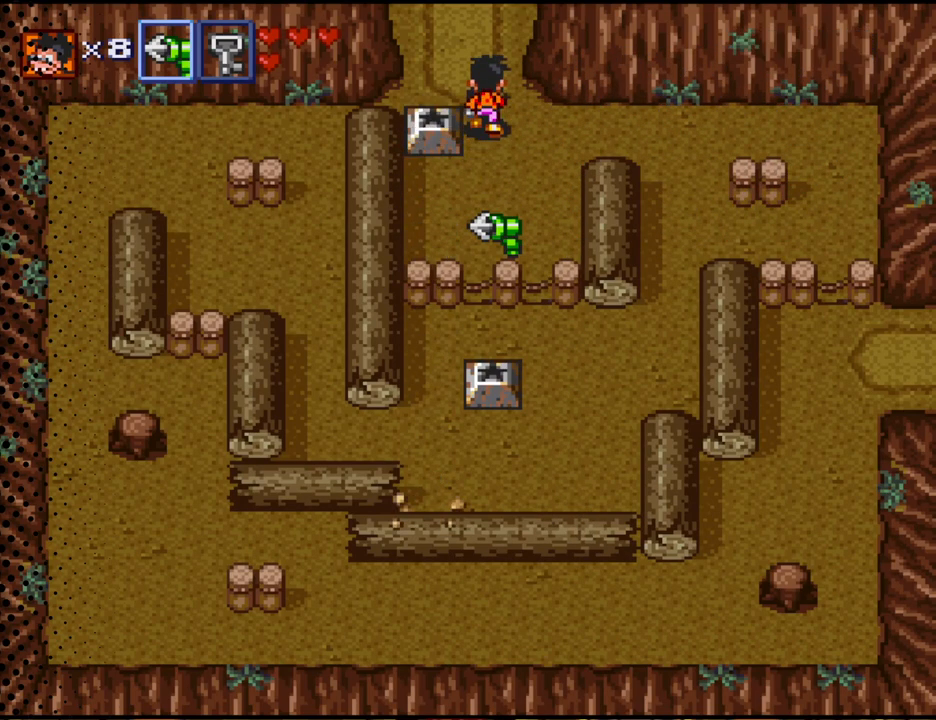
Gameplay with a controller (Nintendo layout); each line is a JSON object with the inputs held at the frame after it. "events" lists button and stick changes between this image and that frame as [ms after this image, input, new state], when the widget could be followed in between. Not read: L3 R3.
{"buttons": ["DPAD_UP"], "events": []}
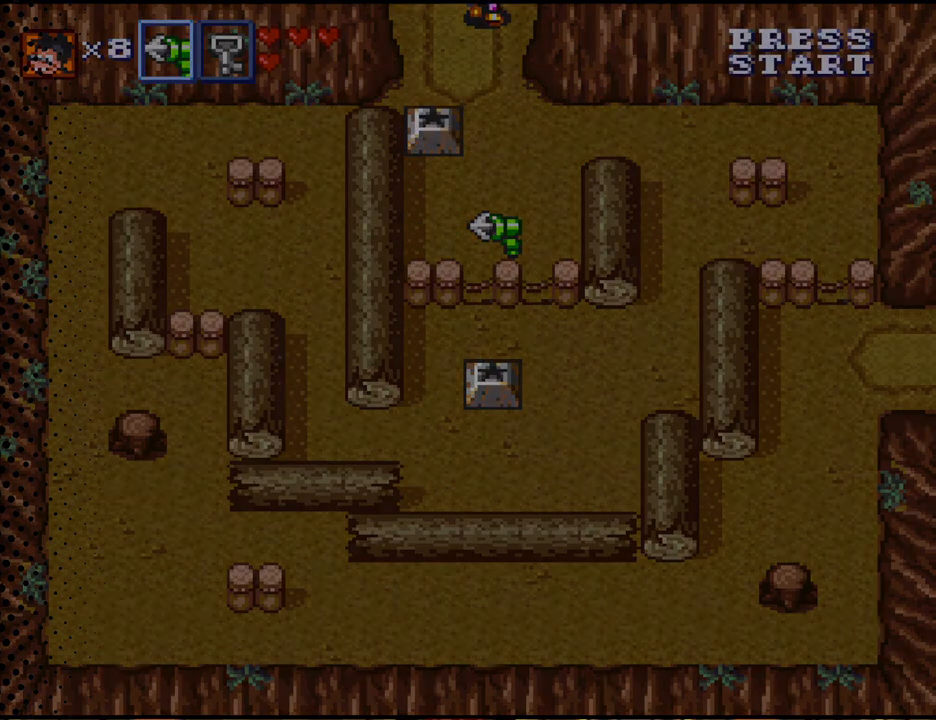
{"buttons": [], "events": [[267, "DPAD_UP", "up"]]}
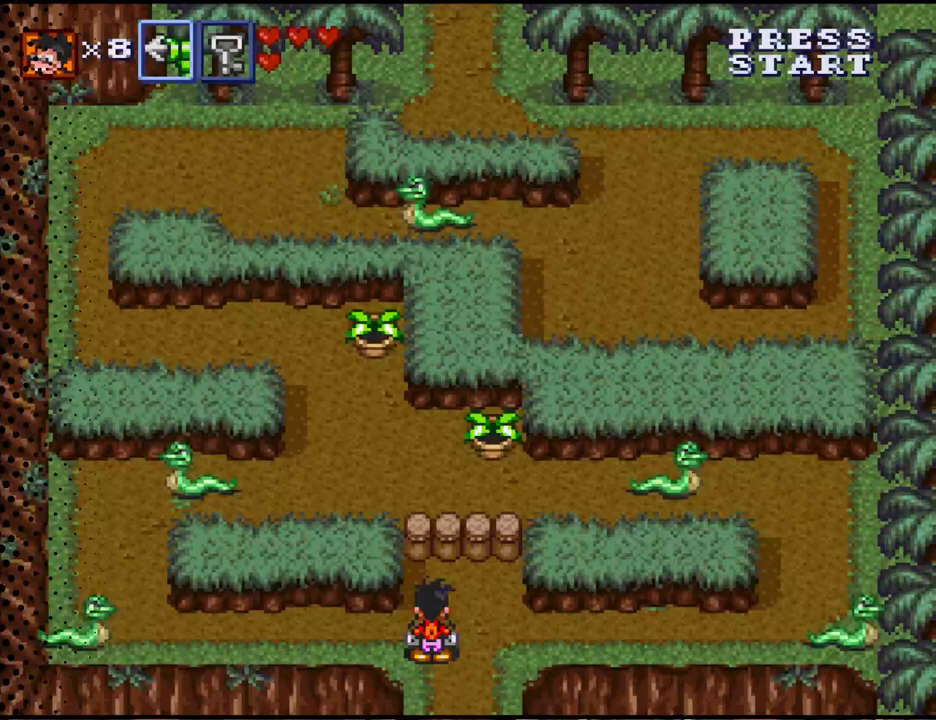
{"buttons": ["DPAD_UP"], "events": [[367, "DPAD_UP", "down"]]}
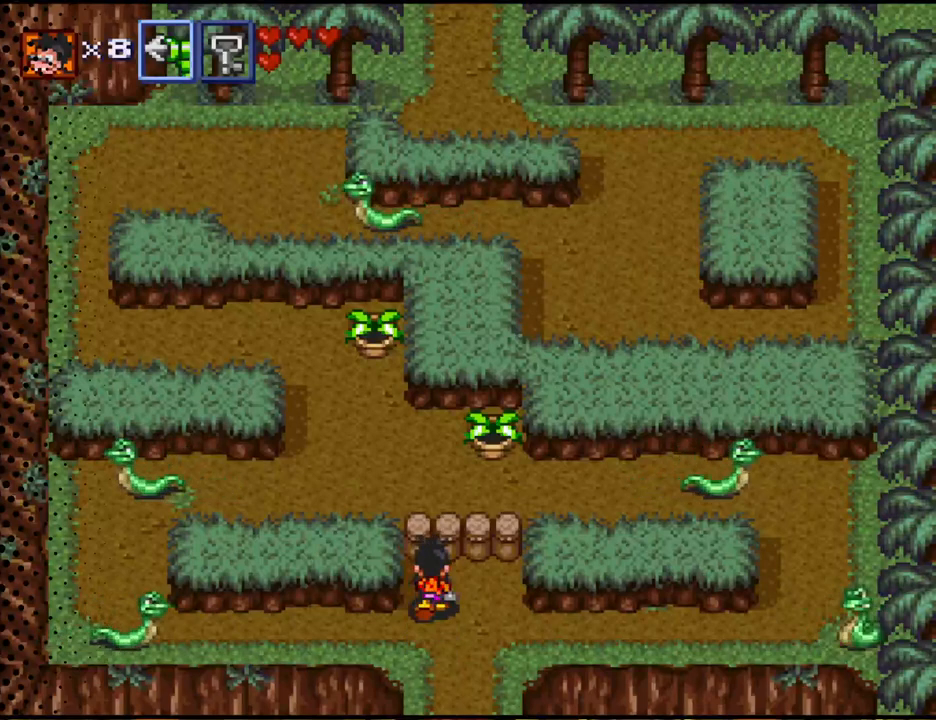
{"buttons": ["Y", "DPAD_RIGHT"], "events": [[100, "DPAD_UP", "up"], [167, "DPAD_DOWN", "down"], [367, "DPAD_DOWN", "up"], [367, "DPAD_RIGHT", "down"], [500, "Y", "down"]]}
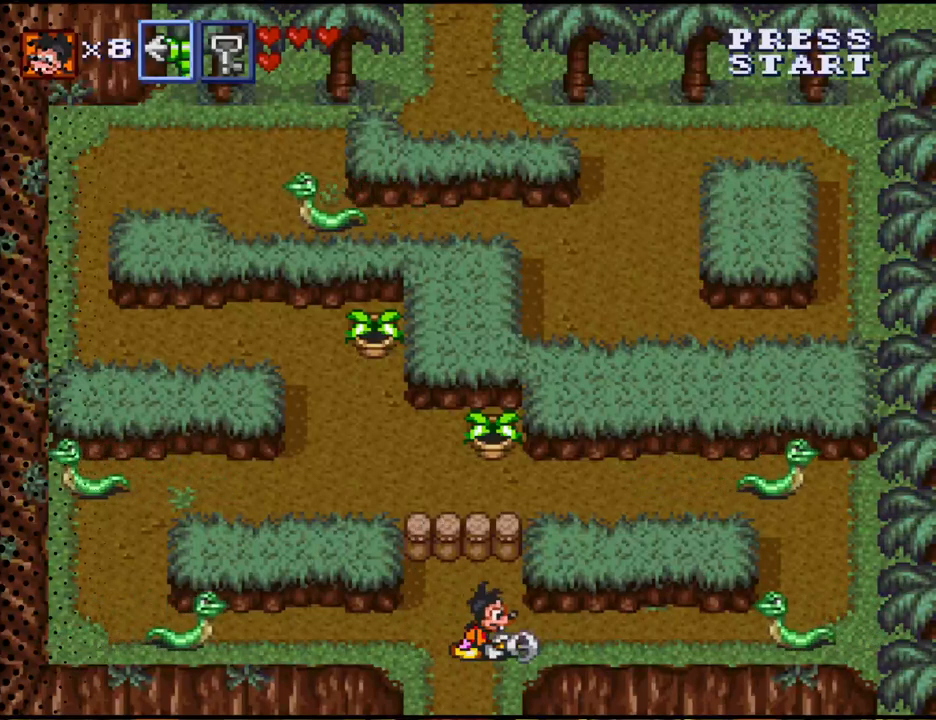
{"buttons": [], "events": [[133, "DPAD_RIGHT", "up"], [500, "Y", "up"]]}
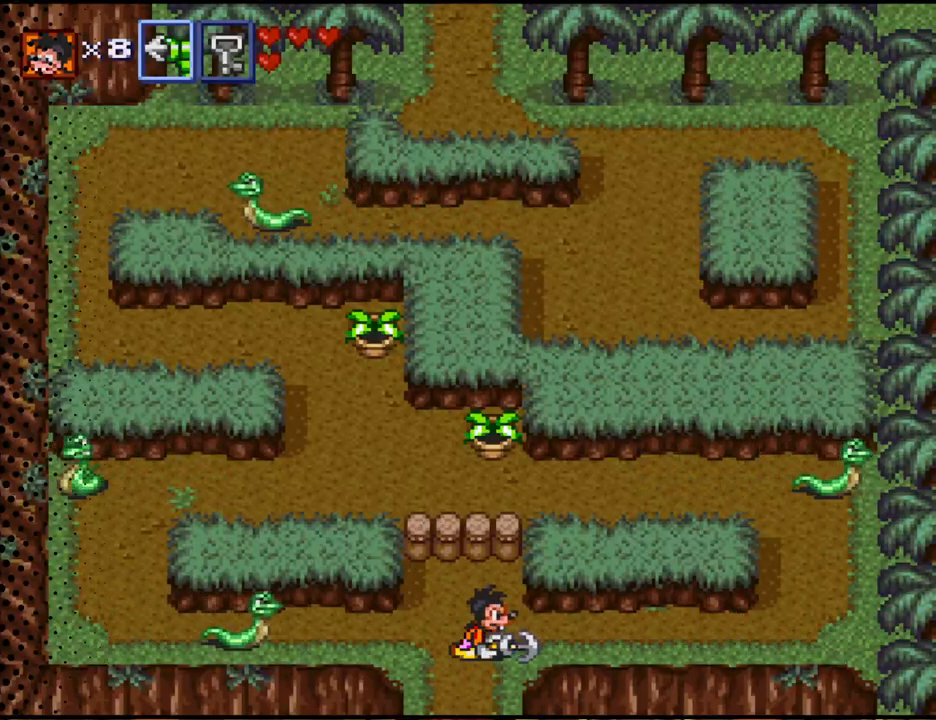
{"buttons": ["Y"], "events": [[100, "DPAD_RIGHT", "down"], [233, "DPAD_RIGHT", "up"], [267, "DPAD_LEFT", "down"], [367, "Y", "down"], [433, "DPAD_LEFT", "up"]]}
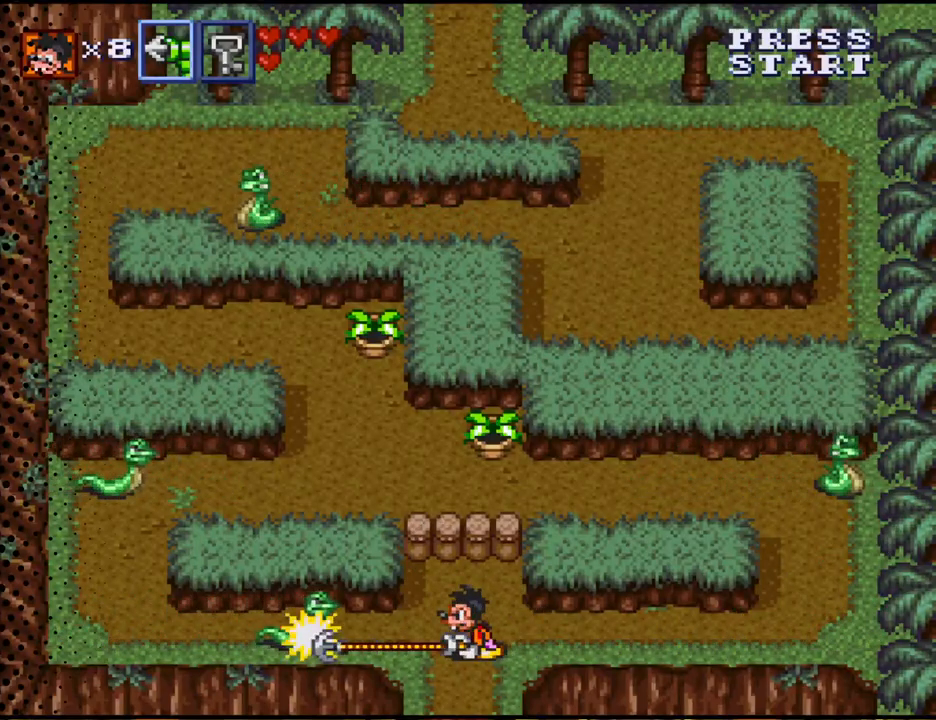
{"buttons": ["DPAD_RIGHT"], "events": [[133, "Y", "up"], [267, "DPAD_RIGHT", "down"]]}
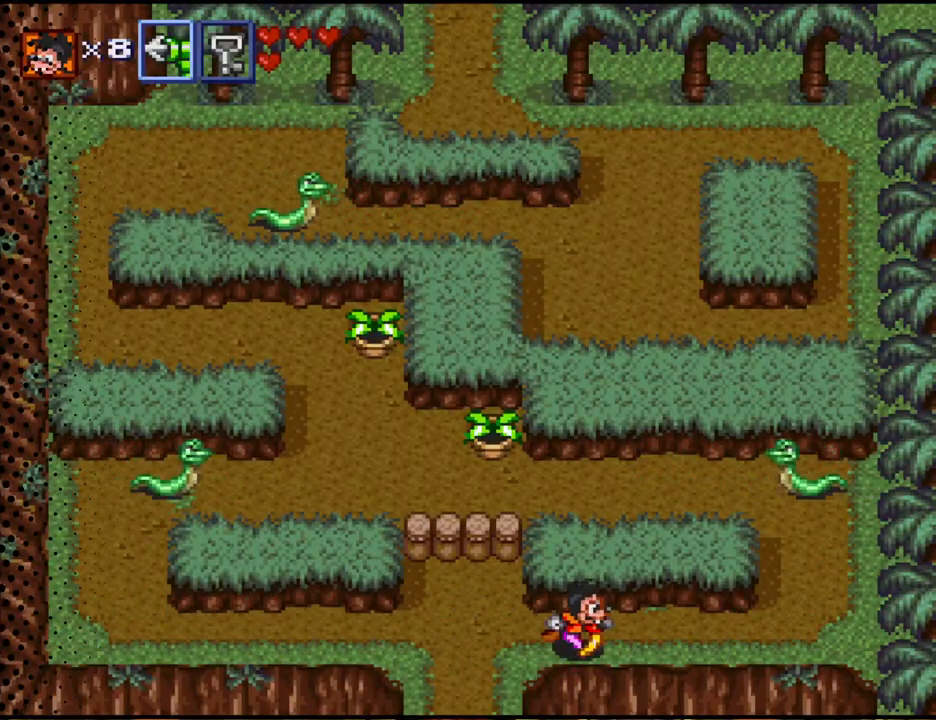
{"buttons": ["DPAD_RIGHT"], "events": []}
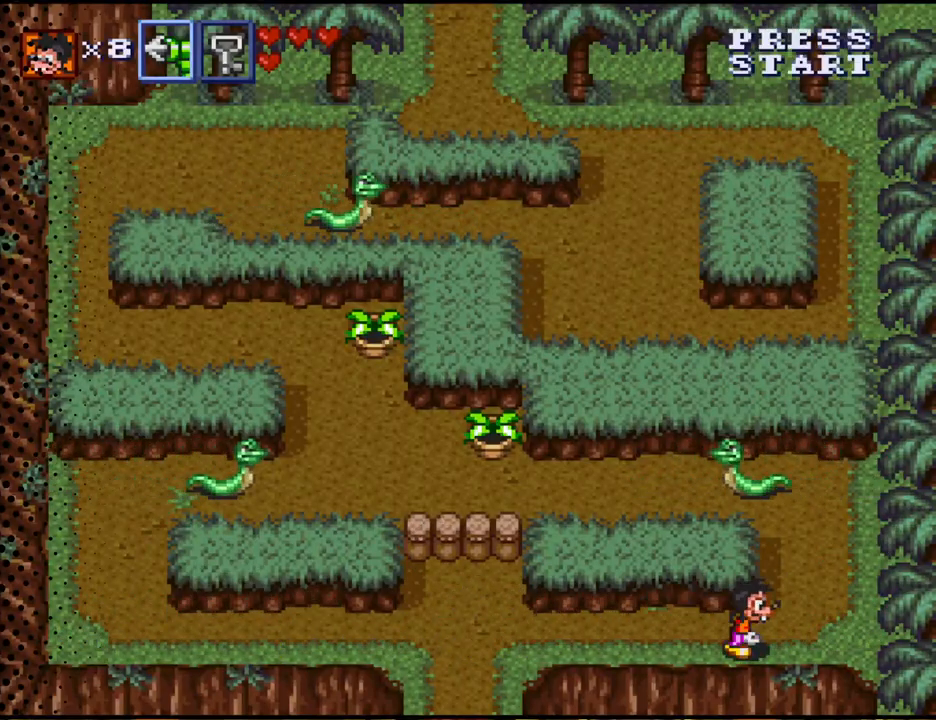
{"buttons": [], "events": [[233, "DPAD_RIGHT", "up"], [233, "DPAD_UP", "down"], [400, "DPAD_UP", "up"]]}
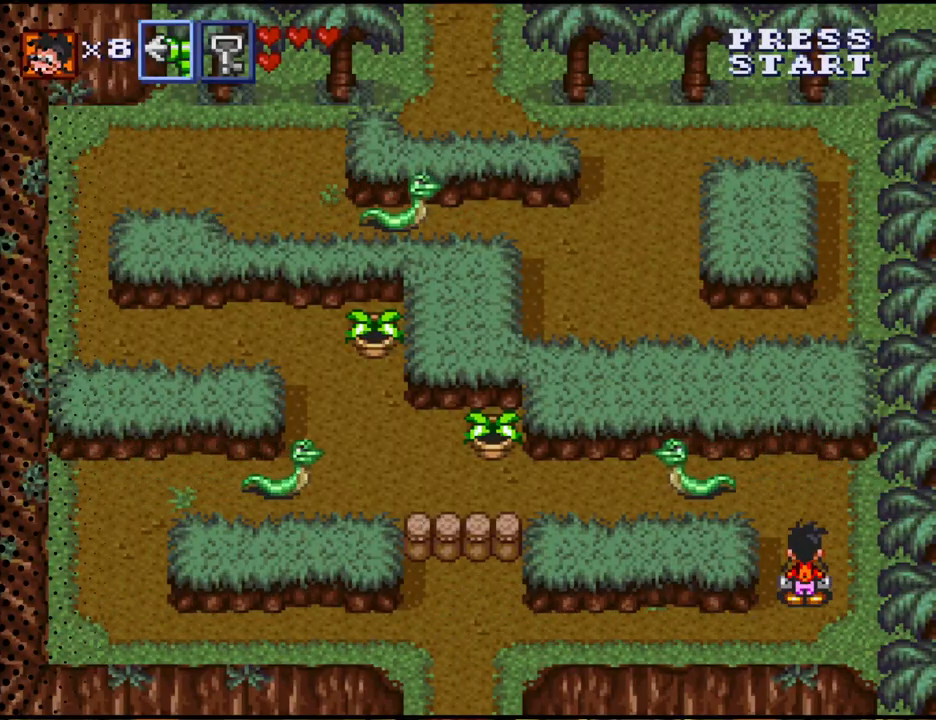
{"buttons": ["DPAD_UP", "DPAD_LEFT"], "events": [[167, "DPAD_UP", "down"], [467, "DPAD_LEFT", "down"]]}
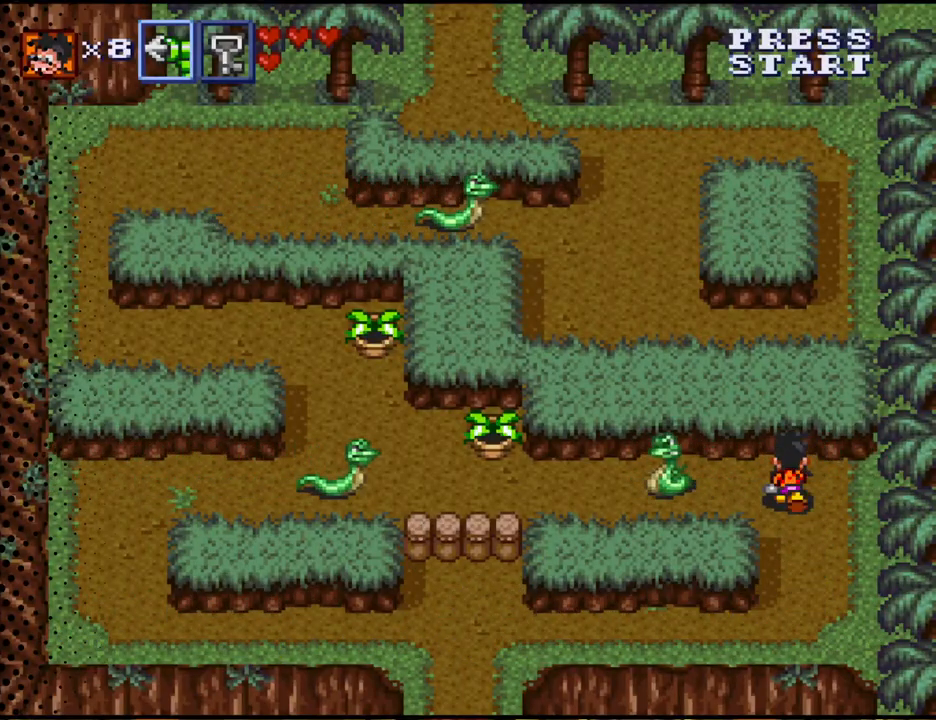
{"buttons": ["Y"], "events": [[33, "DPAD_UP", "up"], [33, "Y", "down"], [167, "DPAD_LEFT", "up"], [267, "Y", "up"], [500, "Y", "down"]]}
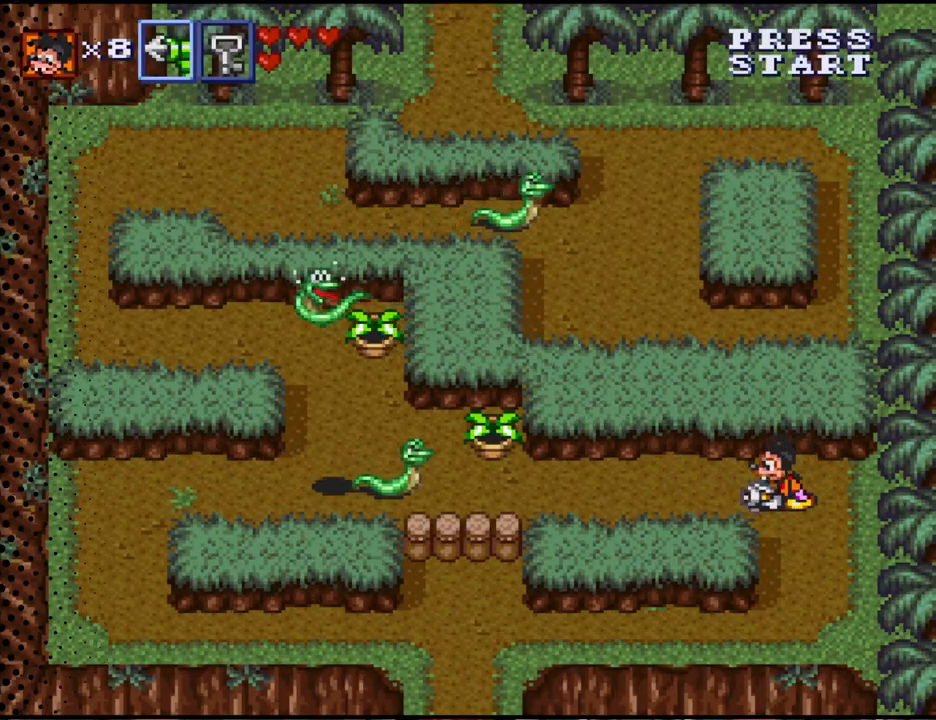
{"buttons": ["Y"], "events": []}
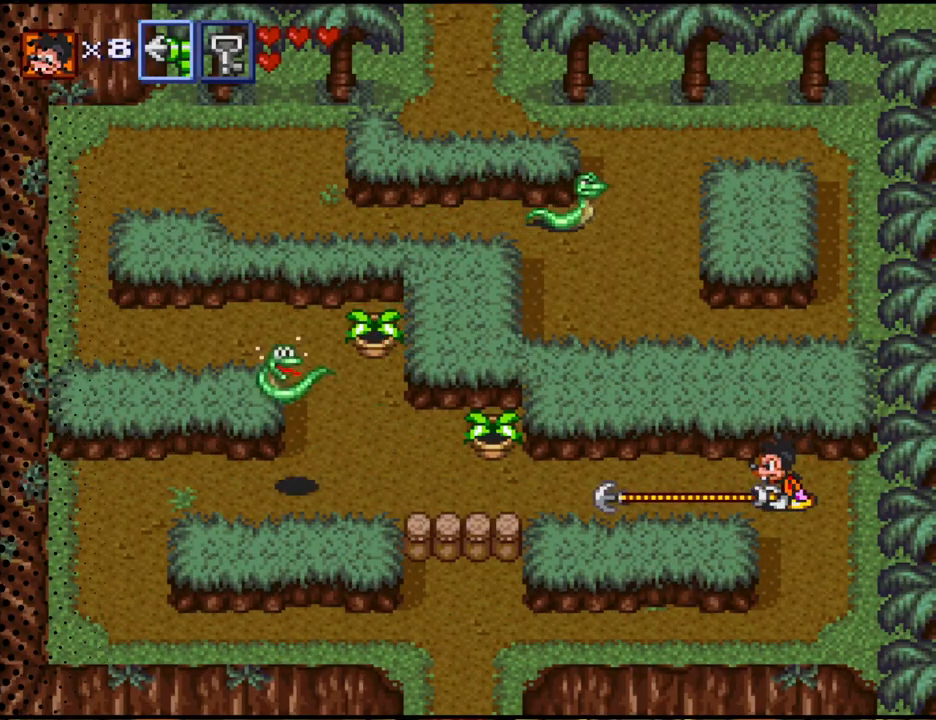
{"buttons": ["DPAD_LEFT"], "events": [[67, "DPAD_LEFT", "down"], [67, "Y", "up"]]}
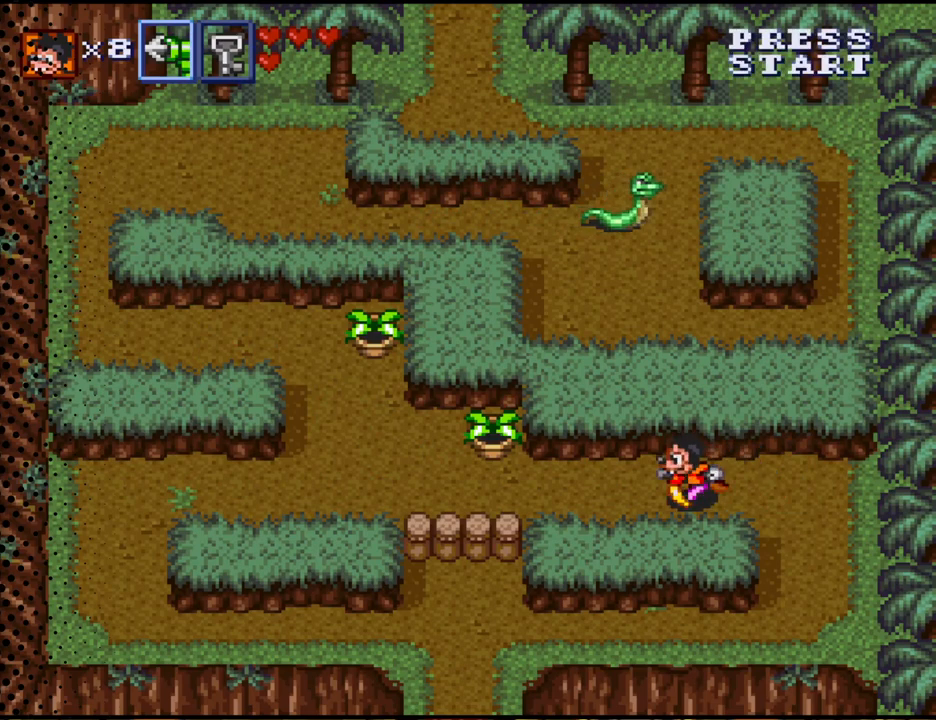
{"buttons": ["DPAD_LEFT"], "events": []}
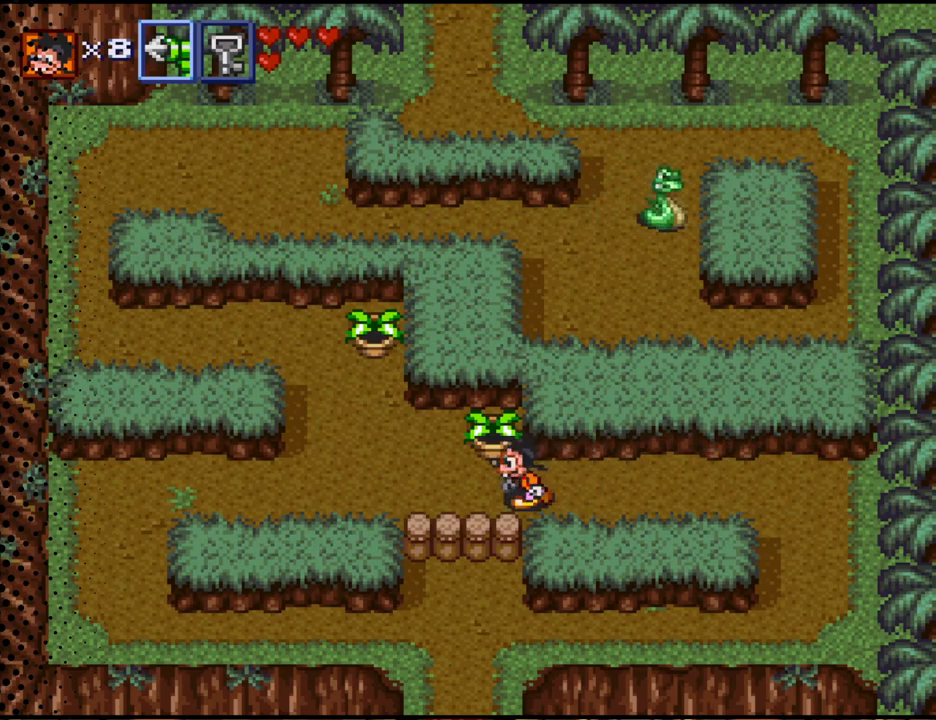
{"buttons": ["DPAD_RIGHT"], "events": [[67, "DPAD_UP", "down"], [167, "DPAD_LEFT", "up"], [233, "B", "down"], [267, "DPAD_RIGHT", "down"], [333, "DPAD_UP", "up"], [400, "B", "up"]]}
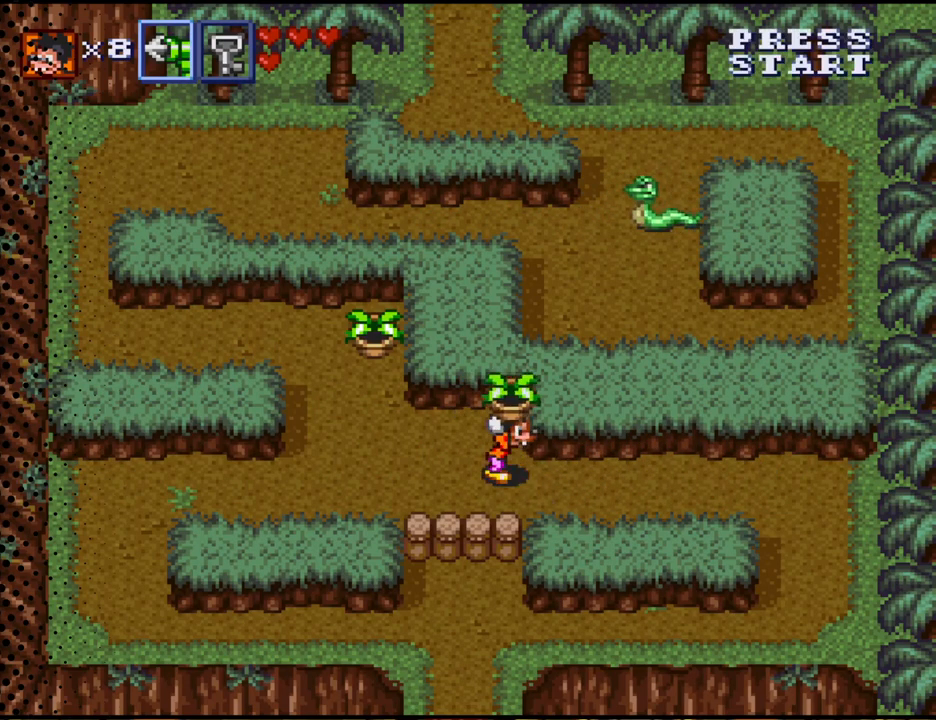
{"buttons": ["DPAD_UP"], "events": [[367, "DPAD_RIGHT", "up"], [367, "DPAD_UP", "down"], [400, "B", "down"], [500, "B", "up"]]}
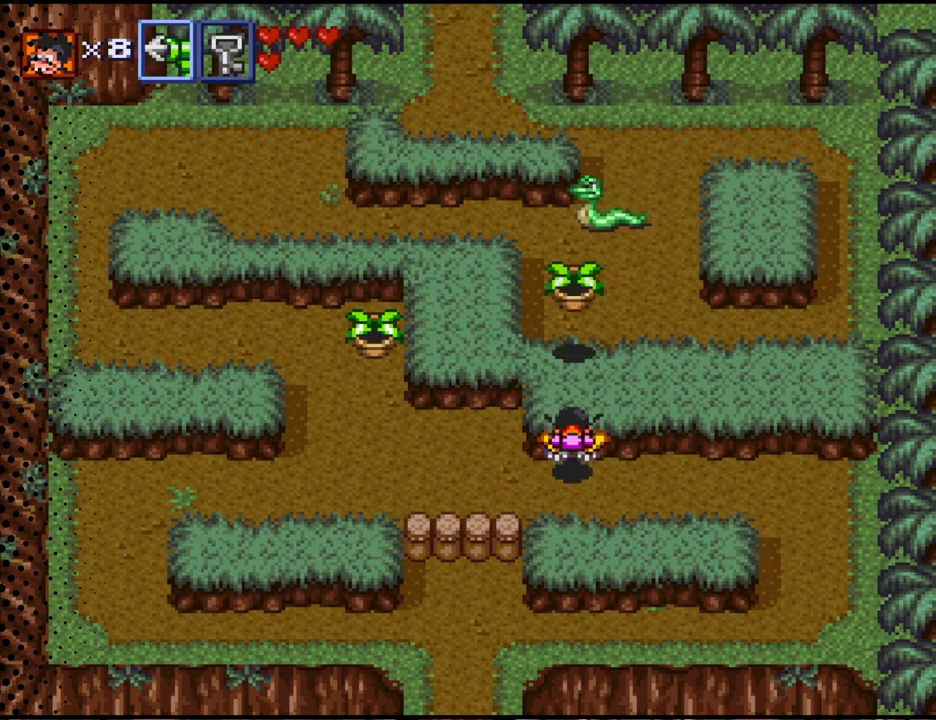
{"buttons": ["DPAD_UP", "DPAD_LEFT"], "events": [[33, "DPAD_LEFT", "down"]]}
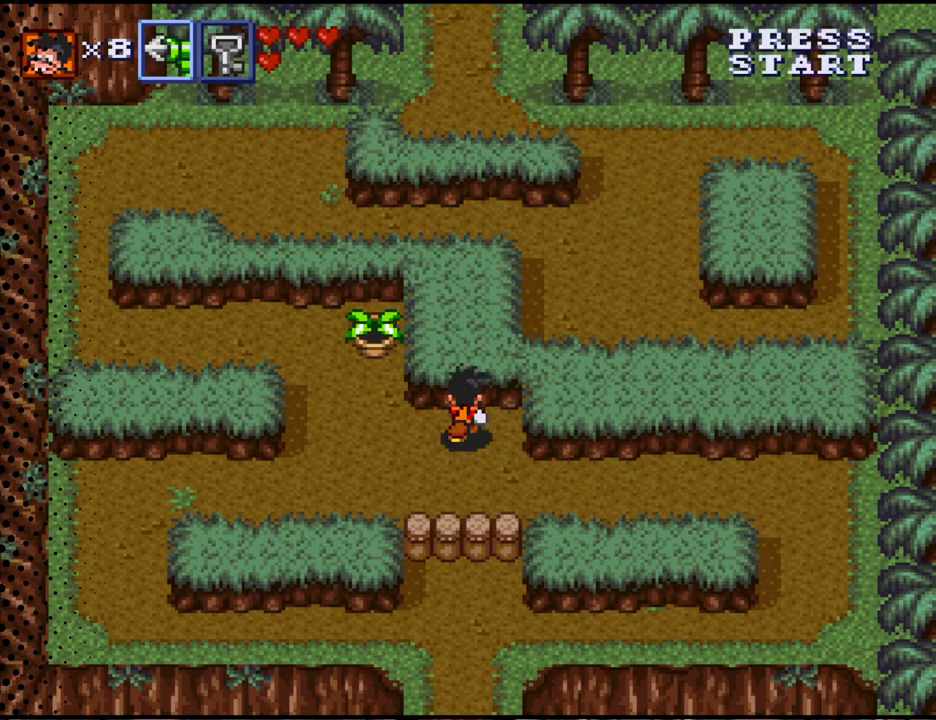
{"buttons": ["DPAD_UP"], "events": [[400, "DPAD_LEFT", "up"]]}
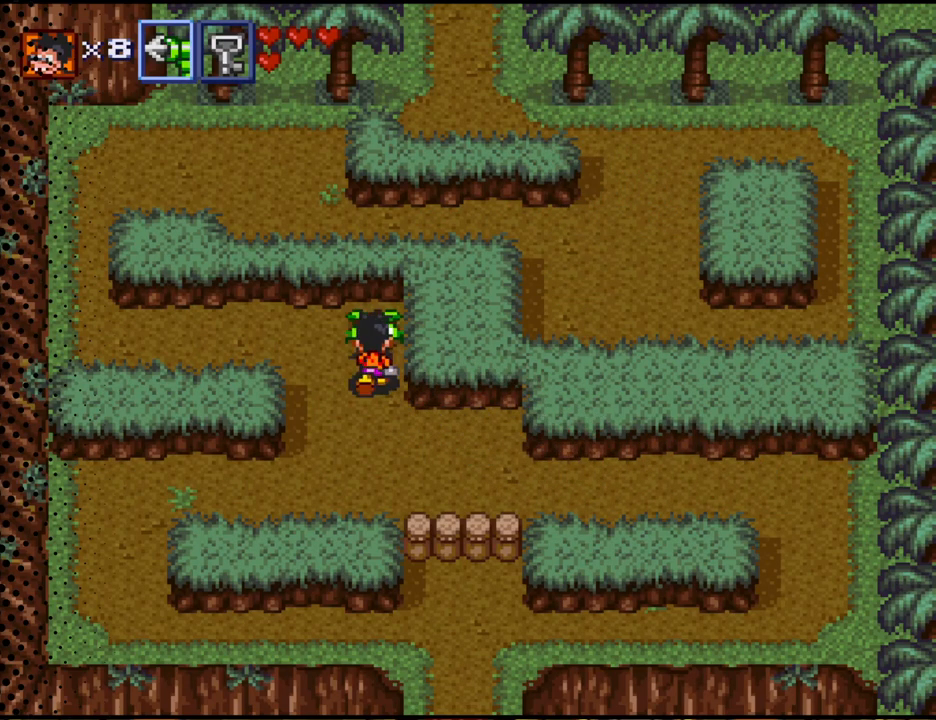
{"buttons": ["DPAD_UP", "DPAD_LEFT"], "events": [[67, "B", "down"], [200, "B", "up"], [200, "DPAD_LEFT", "down"]]}
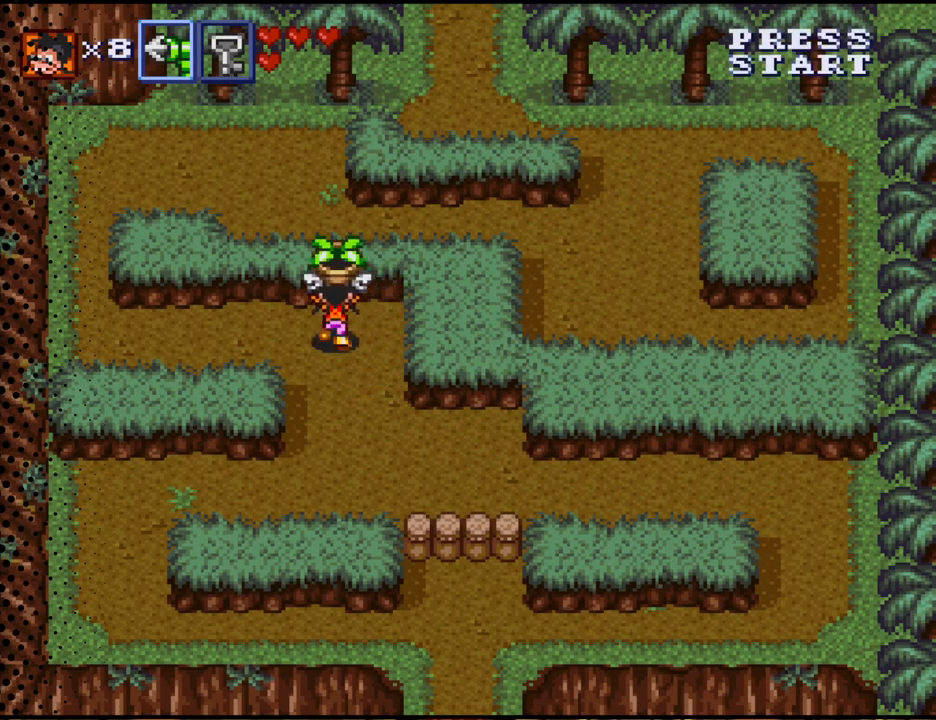
{"buttons": ["DPAD_LEFT"], "events": [[33, "DPAD_UP", "up"], [267, "B", "down"], [400, "B", "up"]]}
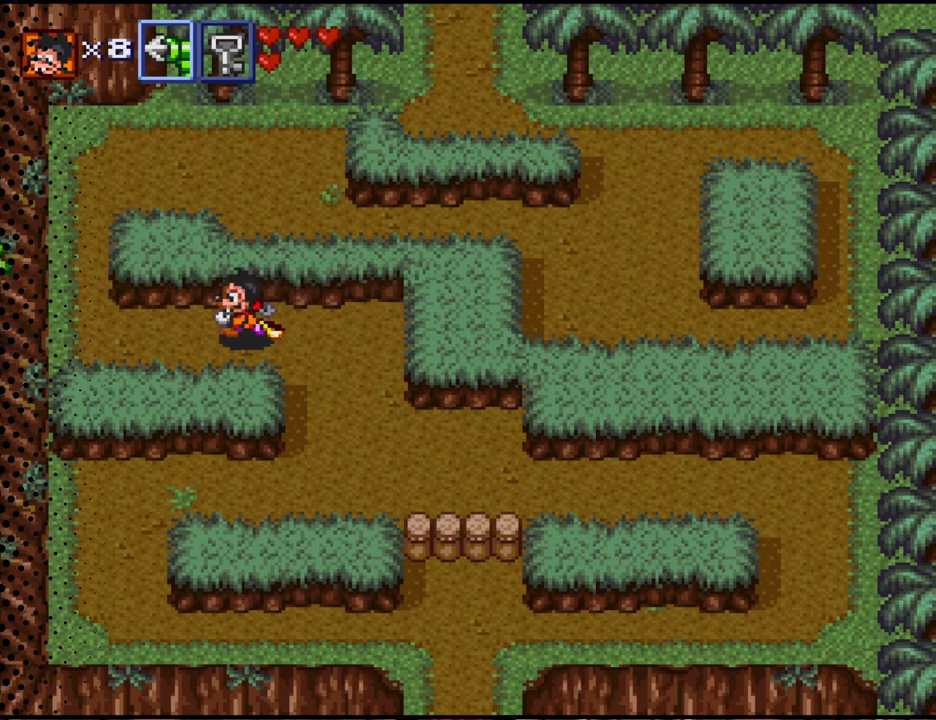
{"buttons": ["DPAD_UP", "DPAD_LEFT"], "events": [[267, "DPAD_UP", "down"]]}
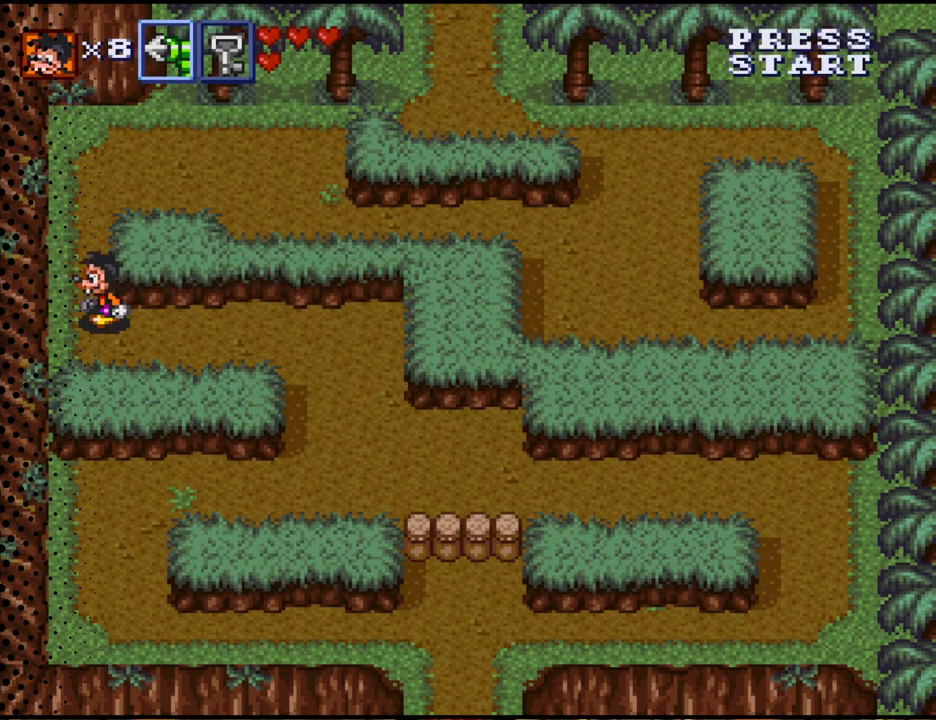
{"buttons": ["DPAD_UP", "DPAD_RIGHT"], "events": [[200, "DPAD_LEFT", "up"], [433, "DPAD_RIGHT", "down"]]}
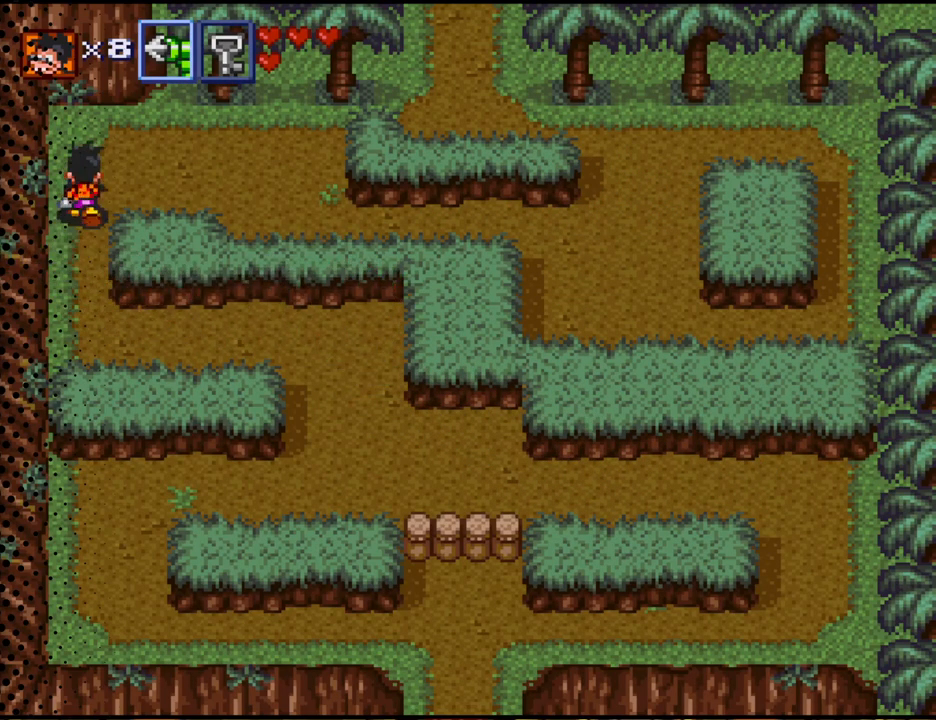
{"buttons": ["DPAD_RIGHT"], "events": [[200, "DPAD_UP", "up"]]}
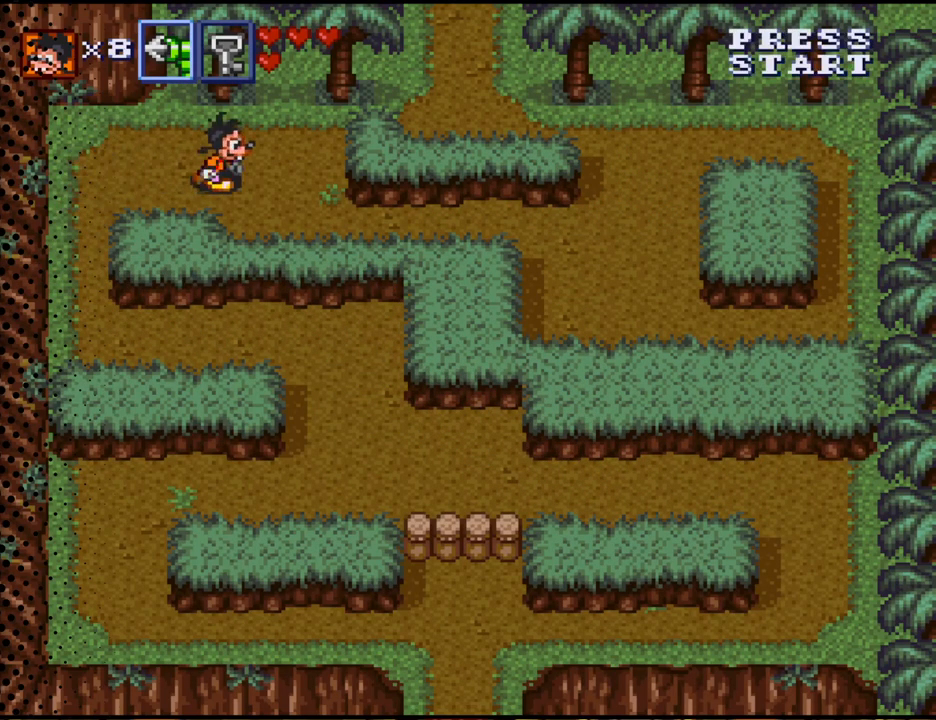
{"buttons": ["DPAD_RIGHT"], "events": [[100, "DPAD_DOWN", "down"], [400, "DPAD_DOWN", "up"]]}
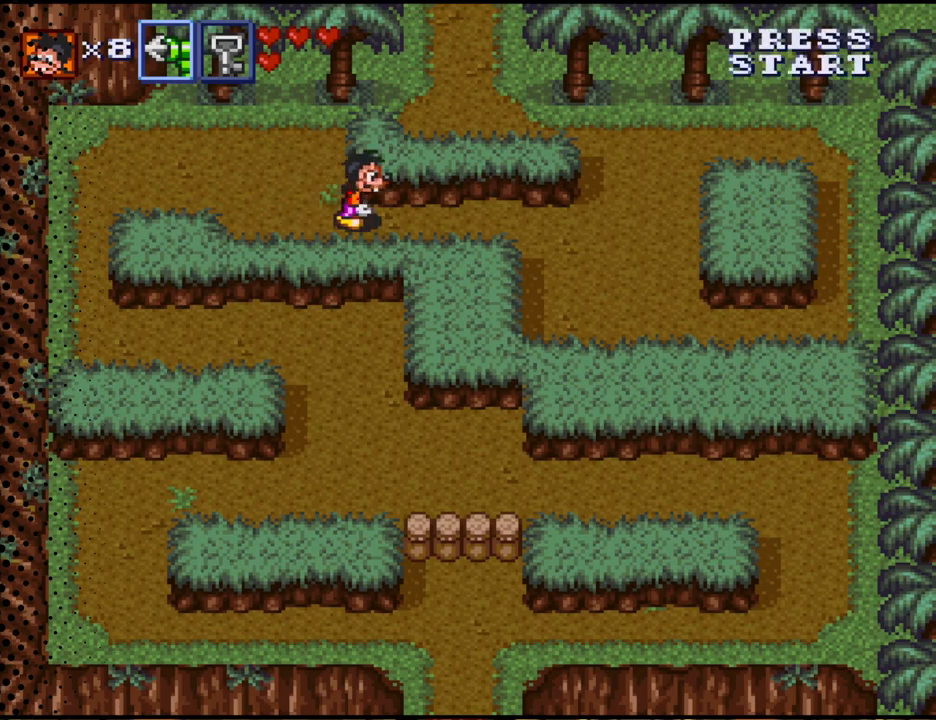
{"buttons": ["DPAD_RIGHT"], "events": []}
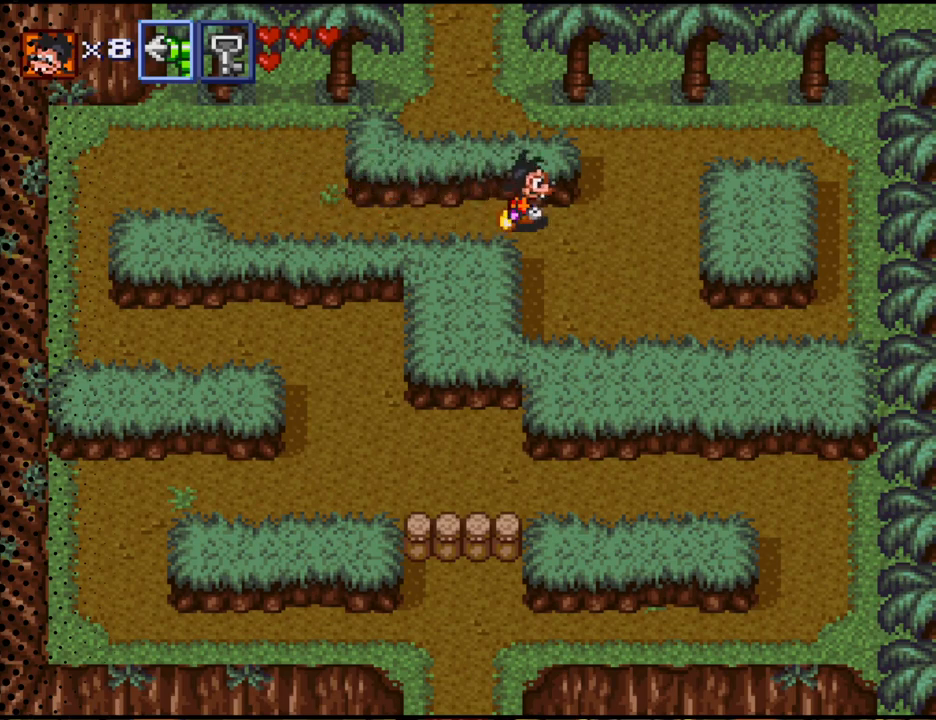
{"buttons": ["DPAD_UP", "DPAD_LEFT"], "events": [[233, "DPAD_UP", "down"], [300, "DPAD_RIGHT", "up"], [500, "DPAD_LEFT", "down"]]}
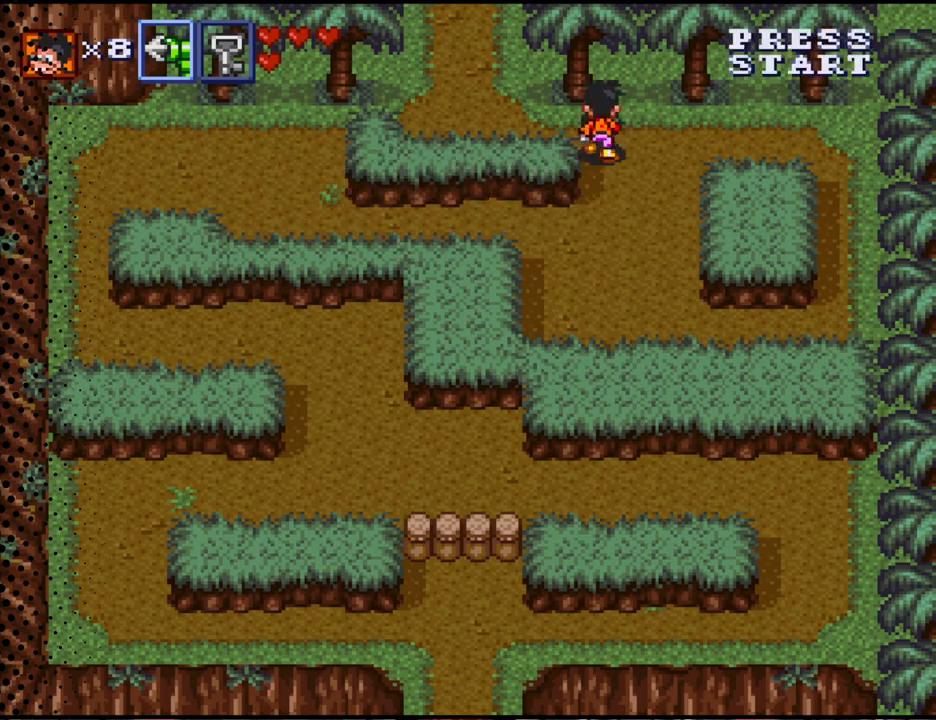
{"buttons": ["DPAD_UP", "DPAD_LEFT"], "events": []}
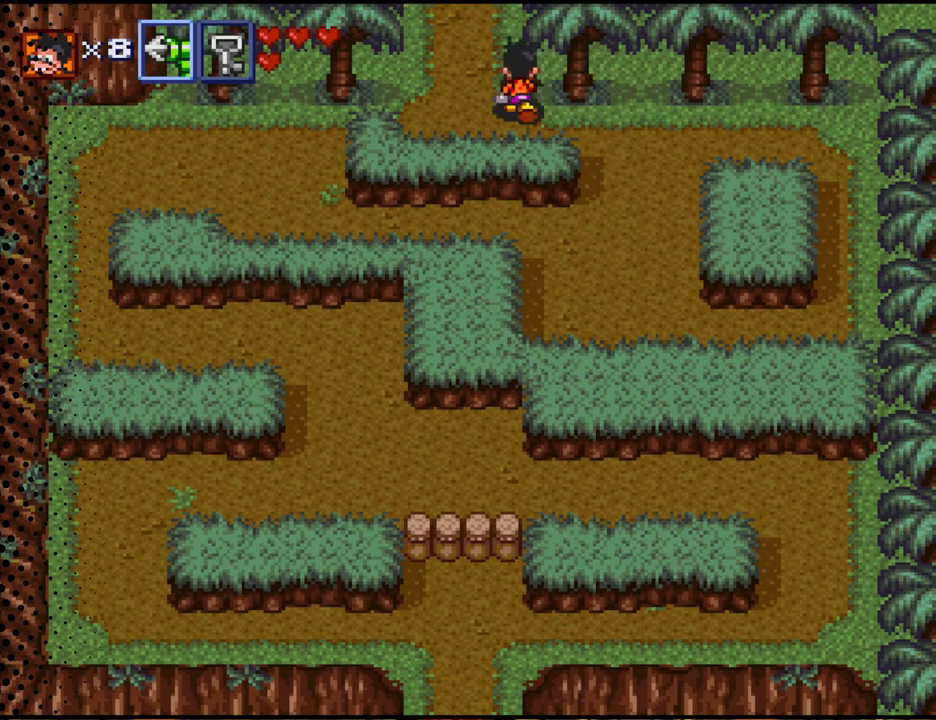
{"buttons": ["DPAD_UP"], "events": [[200, "DPAD_LEFT", "up"]]}
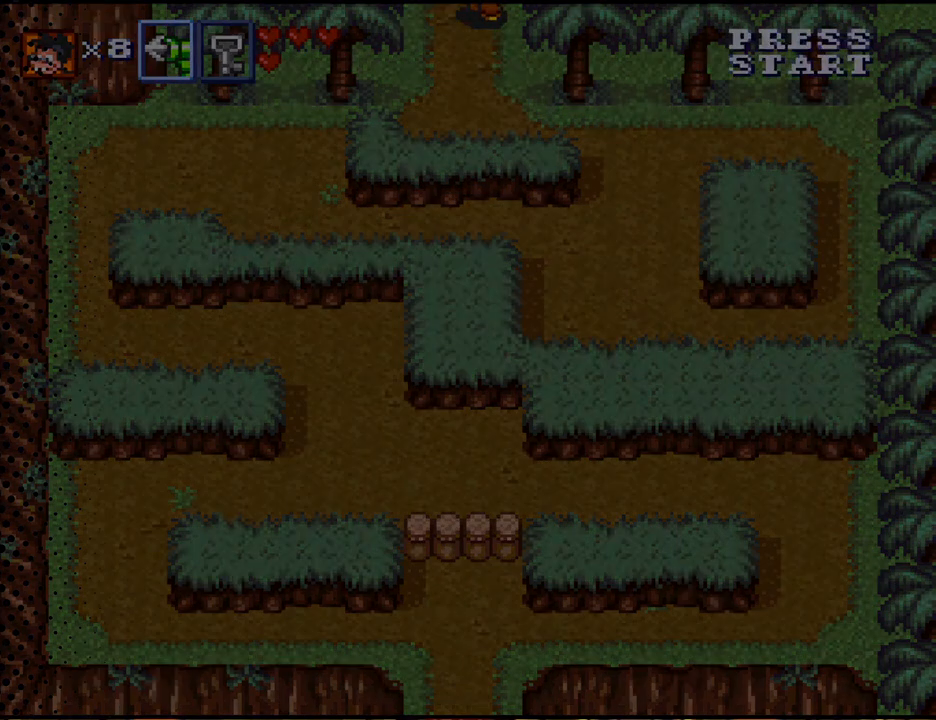
{"buttons": [], "events": [[200, "DPAD_UP", "up"]]}
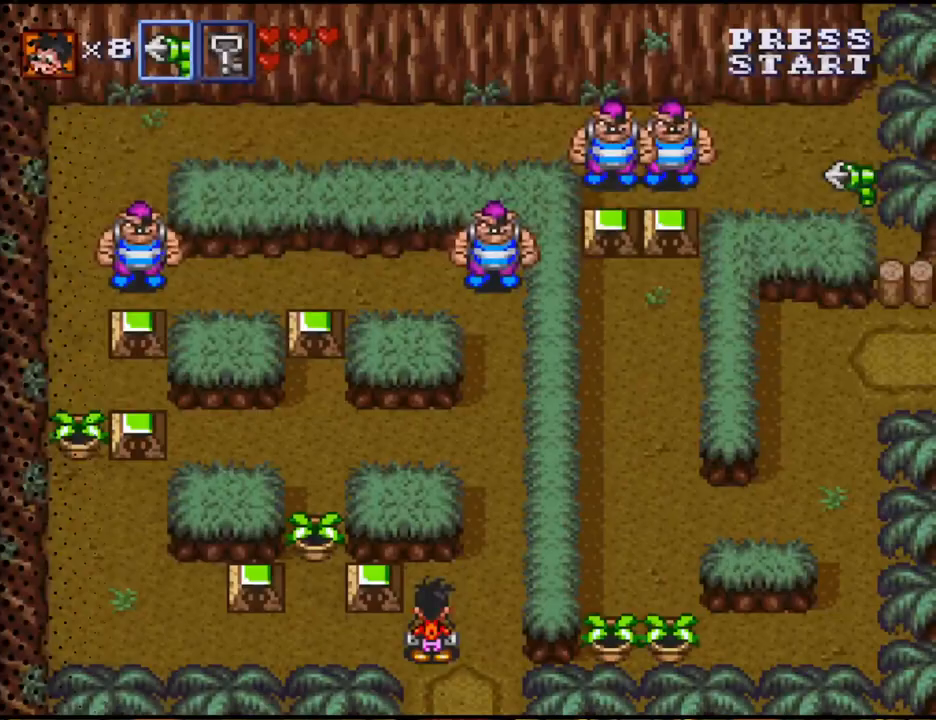
{"buttons": ["DPAD_UP", "DPAD_LEFT"], "events": [[267, "DPAD_UP", "down"], [300, "DPAD_LEFT", "down"]]}